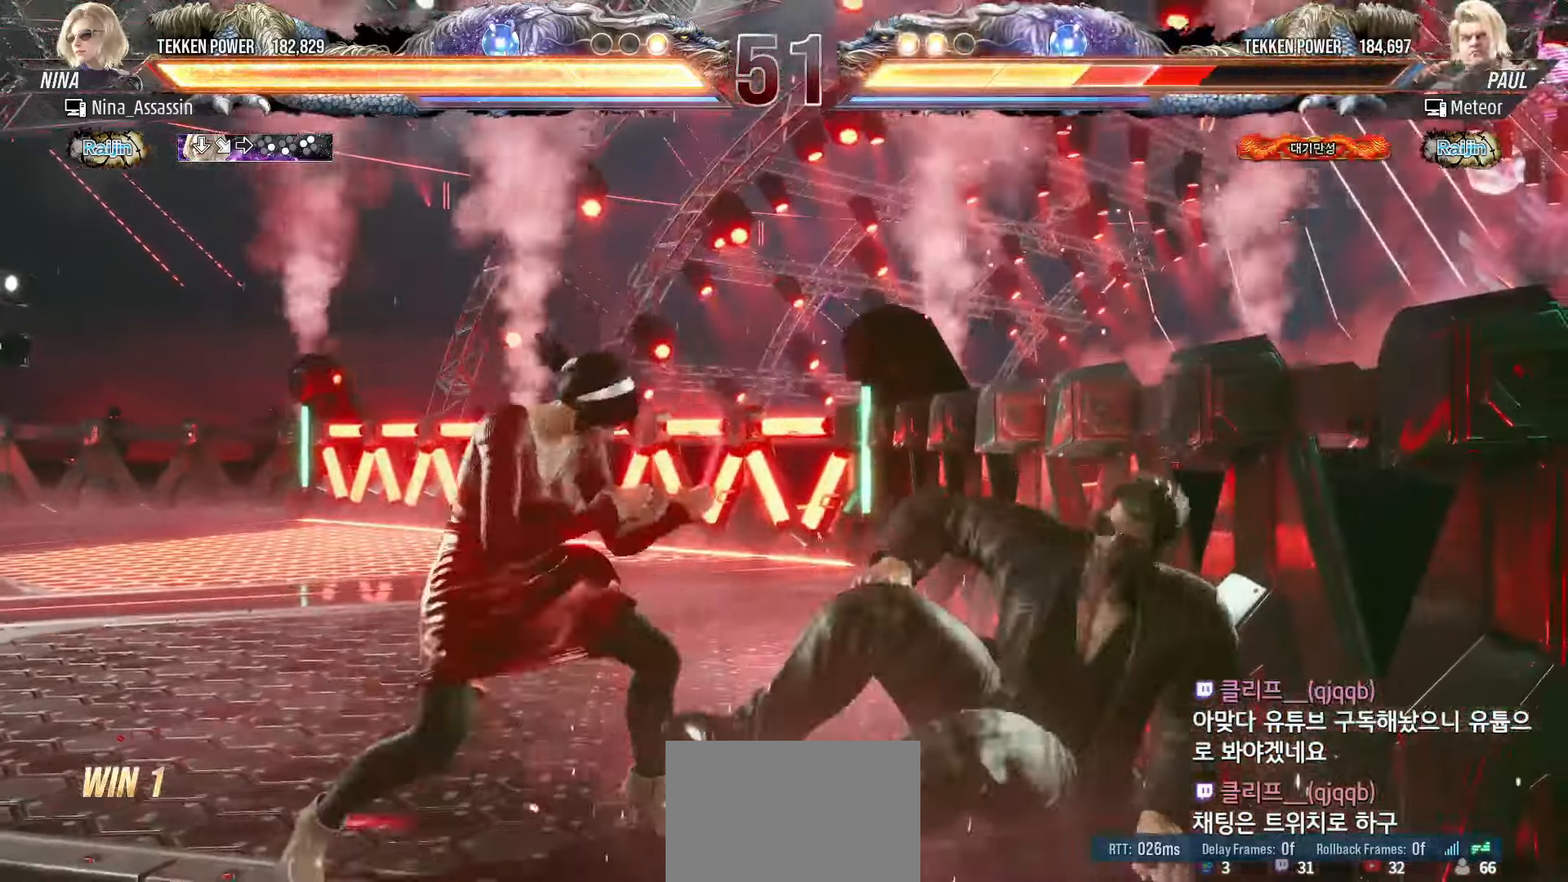
Gameplay with a controller (arcade stick); each line is a JSON object with the inputs held at the frame after it (dt_ms = milliseconds from this image to that frame). "events" lists button and stick changes between this image and that frame as [ms after this image, input, new state], when the widget could be followed in between. Not read: L3 R3.
{"dt_ms": 500, "buttons": [], "left_stick": "center", "events": [[183, "left_stick", "center"], [267, "CROSS", "down"], [267, "SQUARE", "down"], [333, "CROSS", "up"], [333, "SQUARE", "up"]]}
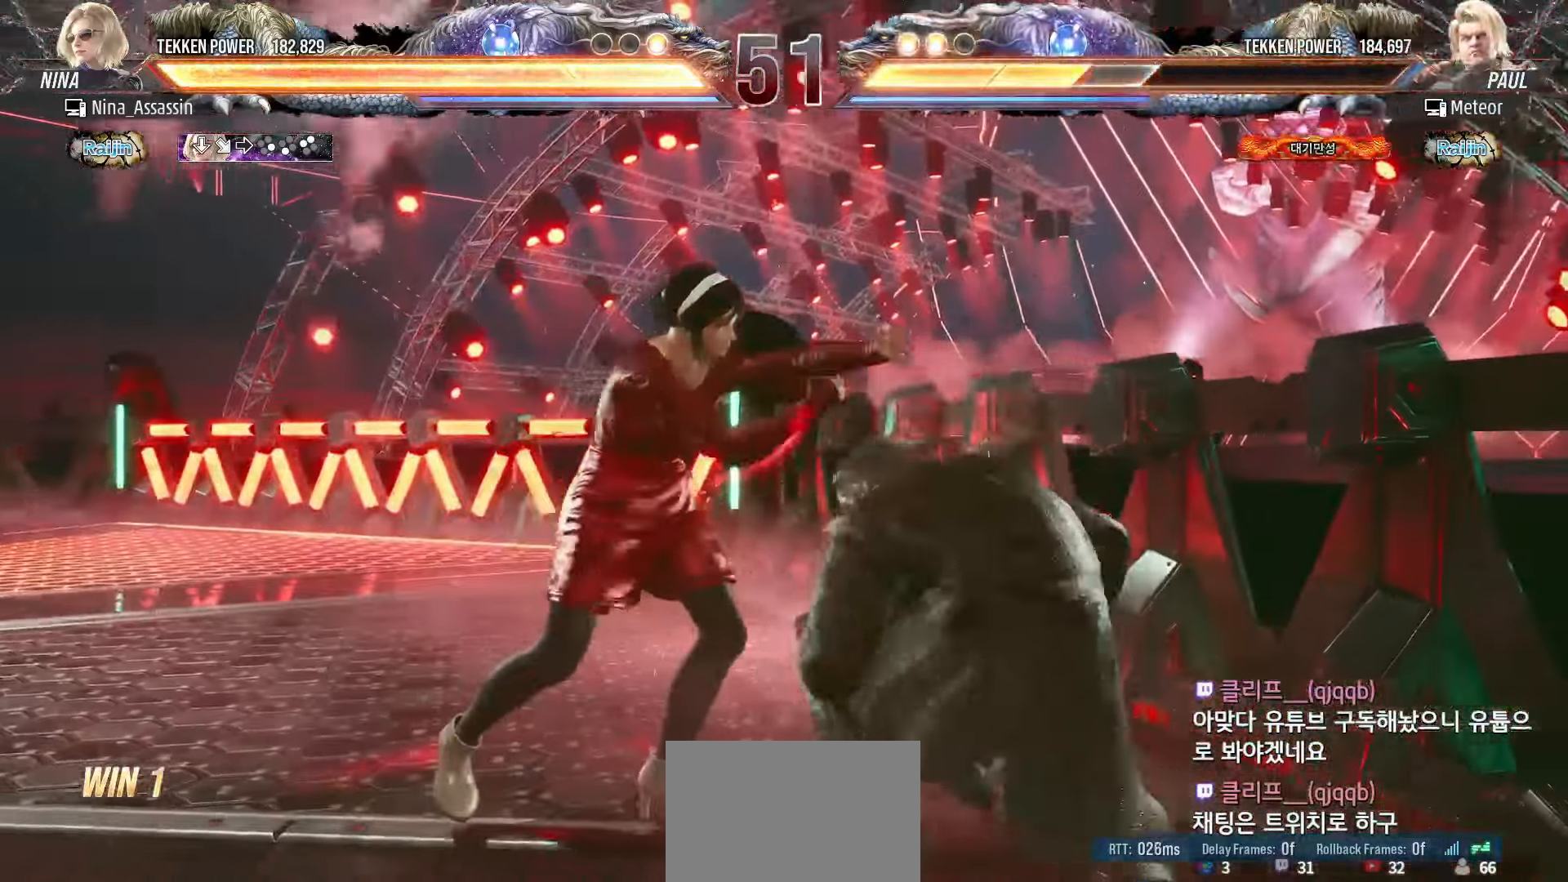
{"dt_ms": 500, "buttons": [], "left_stick": "center", "events": [[67, "left_stick", "left"], [433, "left_stick", "center"]]}
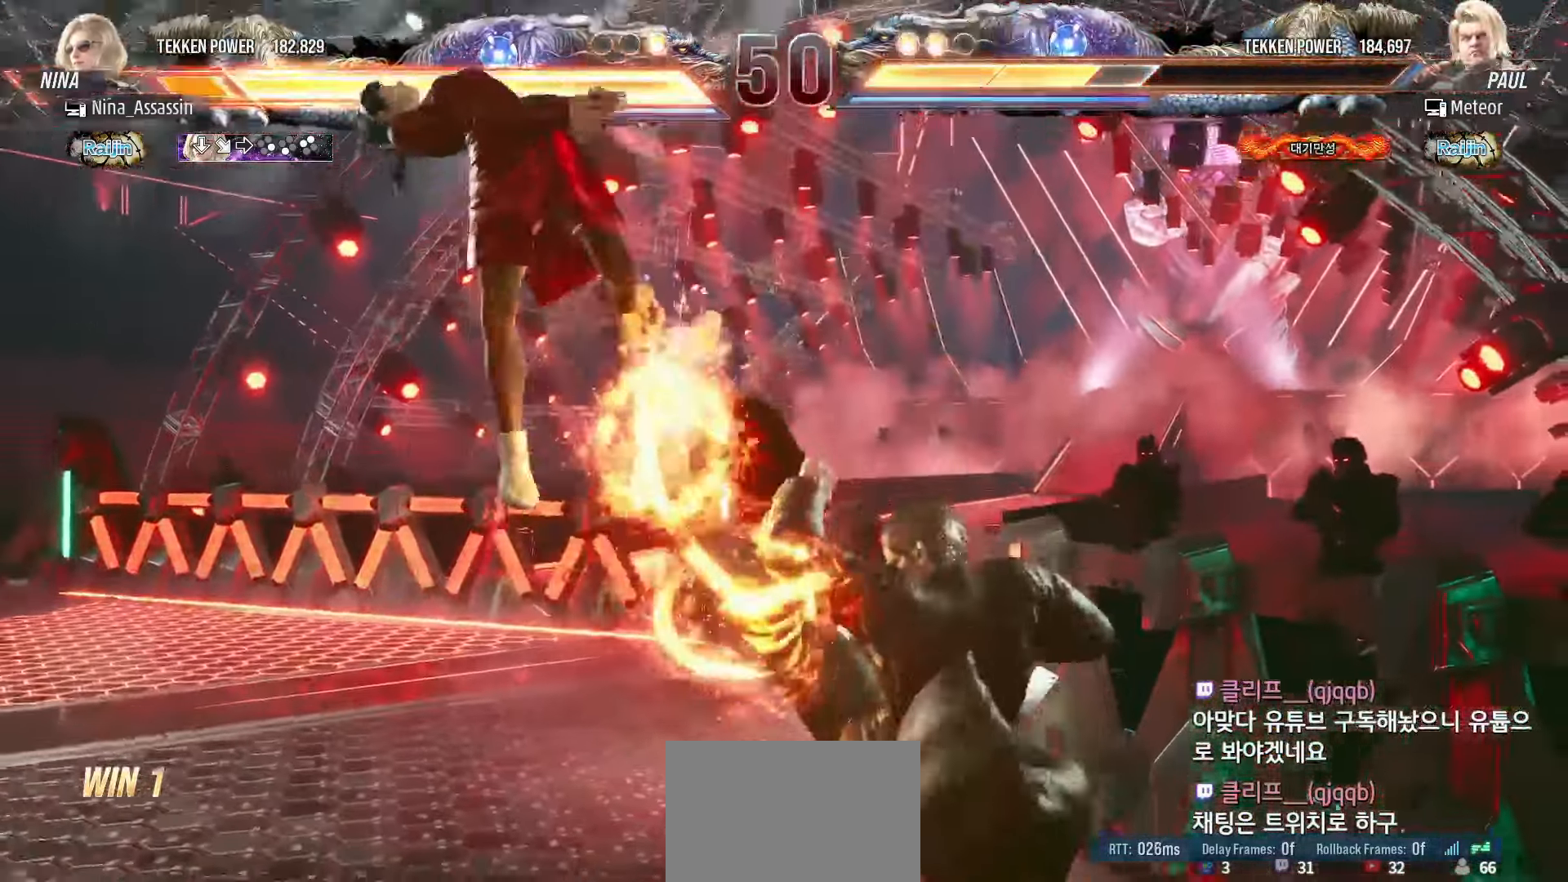
{"dt_ms": 500, "buttons": [], "left_stick": "center", "events": [[267, "TRIANGLE", "down"], [300, "TRIANGLE", "up"], [333, "SQUARE", "down"], [383, "SQUARE", "up"], [433, "TRIANGLE", "down"], [483, "TRIANGLE", "up"]]}
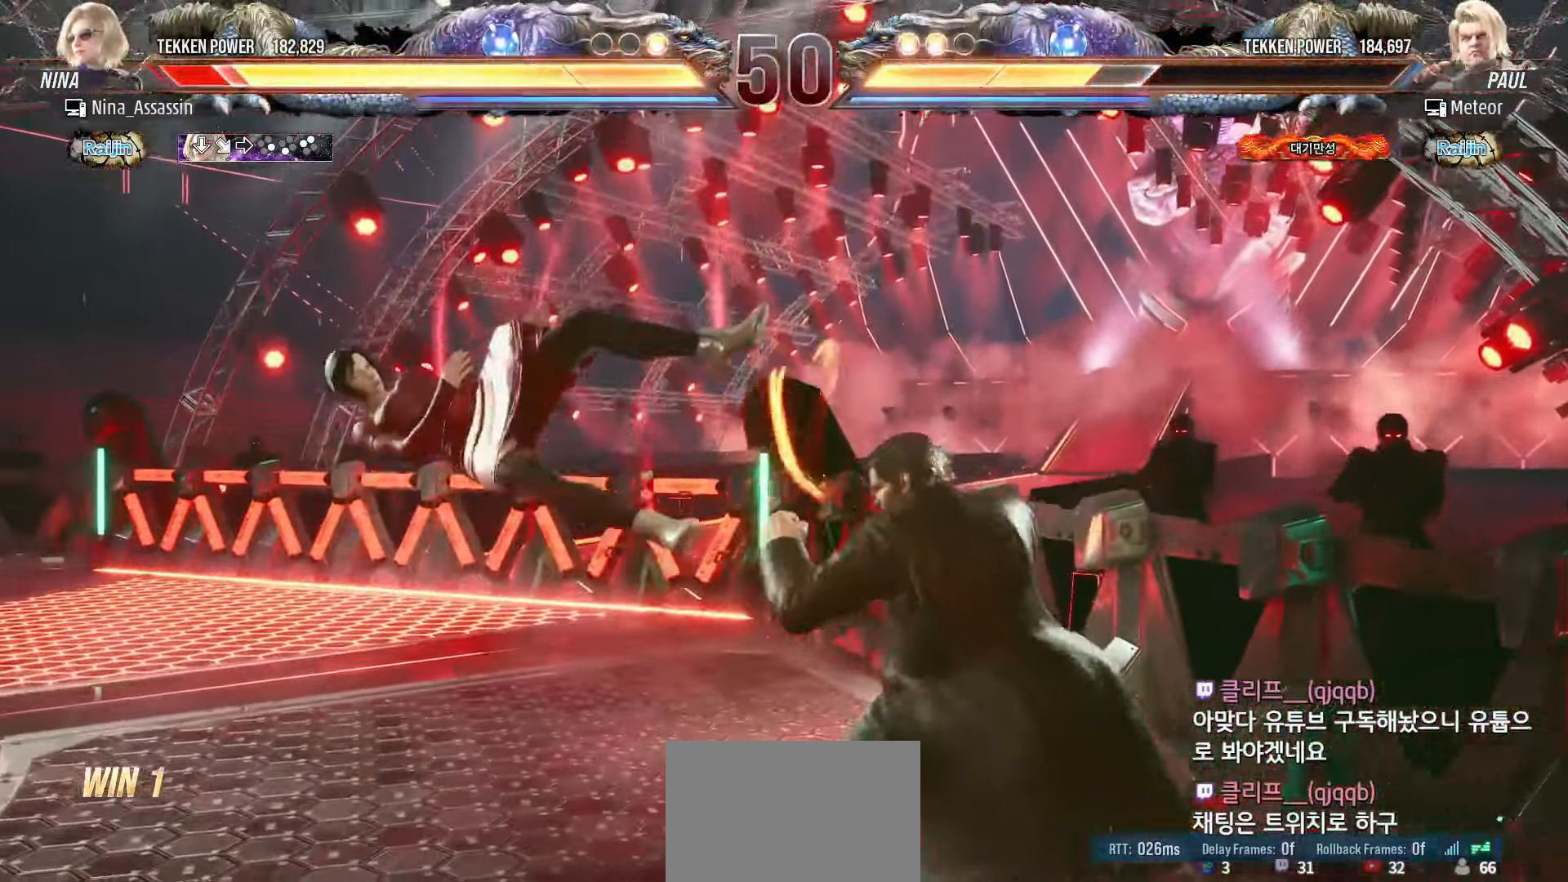
{"dt_ms": 500, "buttons": ["CIRCLE"], "left_stick": "center", "events": [[17, "SQUARE", "down"], [50, "SQUARE", "up"], [117, "TRIANGLE", "down"], [150, "TRIANGLE", "up"], [183, "SQUARE", "down"], [233, "SQUARE", "up"], [333, "CIRCLE", "down"], [367, "CIRCLE", "up"], [400, "CROSS", "down"], [450, "CROSS", "up"], [500, "CIRCLE", "down"]]}
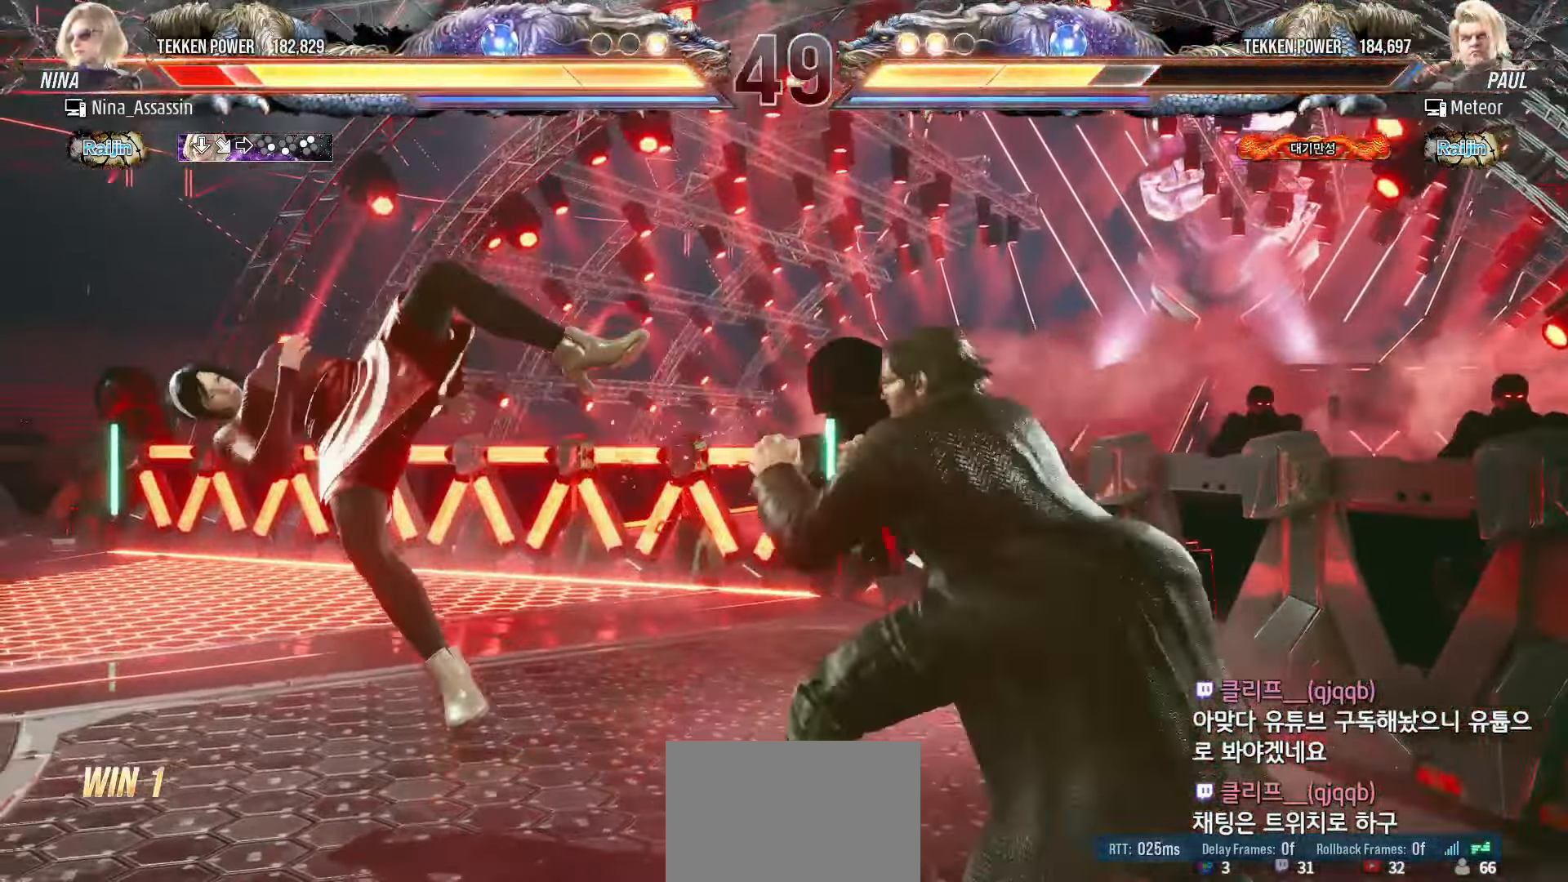
{"dt_ms": 500, "buttons": [], "left_stick": "center", "events": [[33, "CIRCLE", "up"], [67, "CROSS", "down"], [117, "CROSS", "up"], [167, "CIRCLE", "down"], [200, "CIRCLE", "up"], [250, "CROSS", "down"], [300, "CROSS", "up"], [333, "CIRCLE", "down"], [400, "CIRCLE", "up"], [417, "CROSS", "down"], [483, "CROSS", "up"]]}
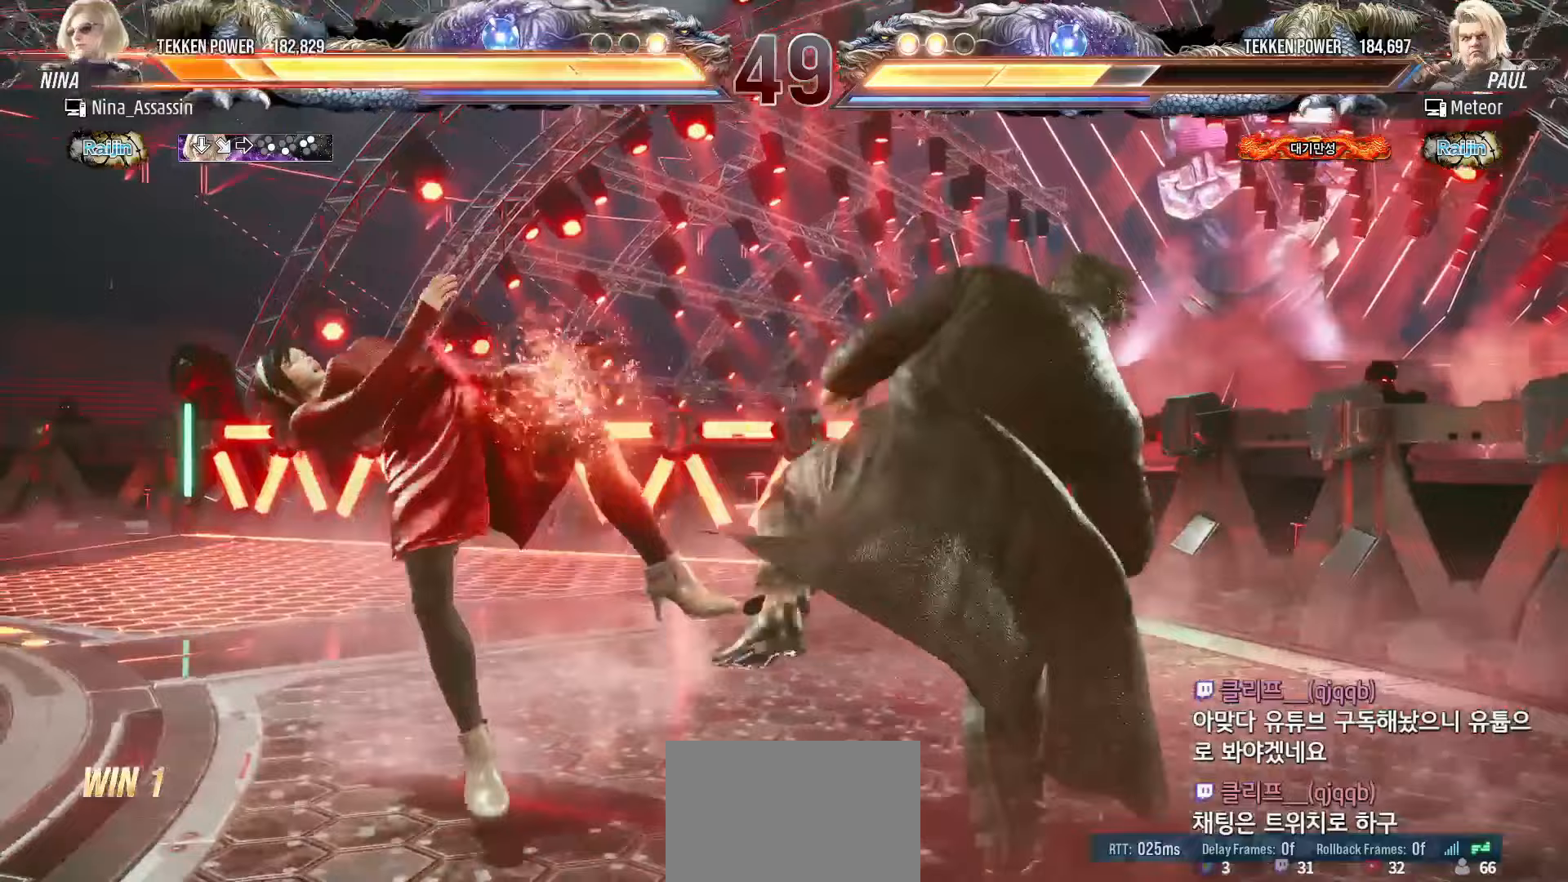
{"dt_ms": 500, "buttons": ["TRIANGLE"], "left_stick": "center", "events": [[150, "TRIANGLE", "down"], [200, "SQUARE", "down"], [200, "TRIANGLE", "up"], [267, "SQUARE", "up"], [300, "TRIANGLE", "down"], [350, "TRIANGLE", "up"], [383, "SQUARE", "down"], [433, "SQUARE", "up"], [483, "TRIANGLE", "down"]]}
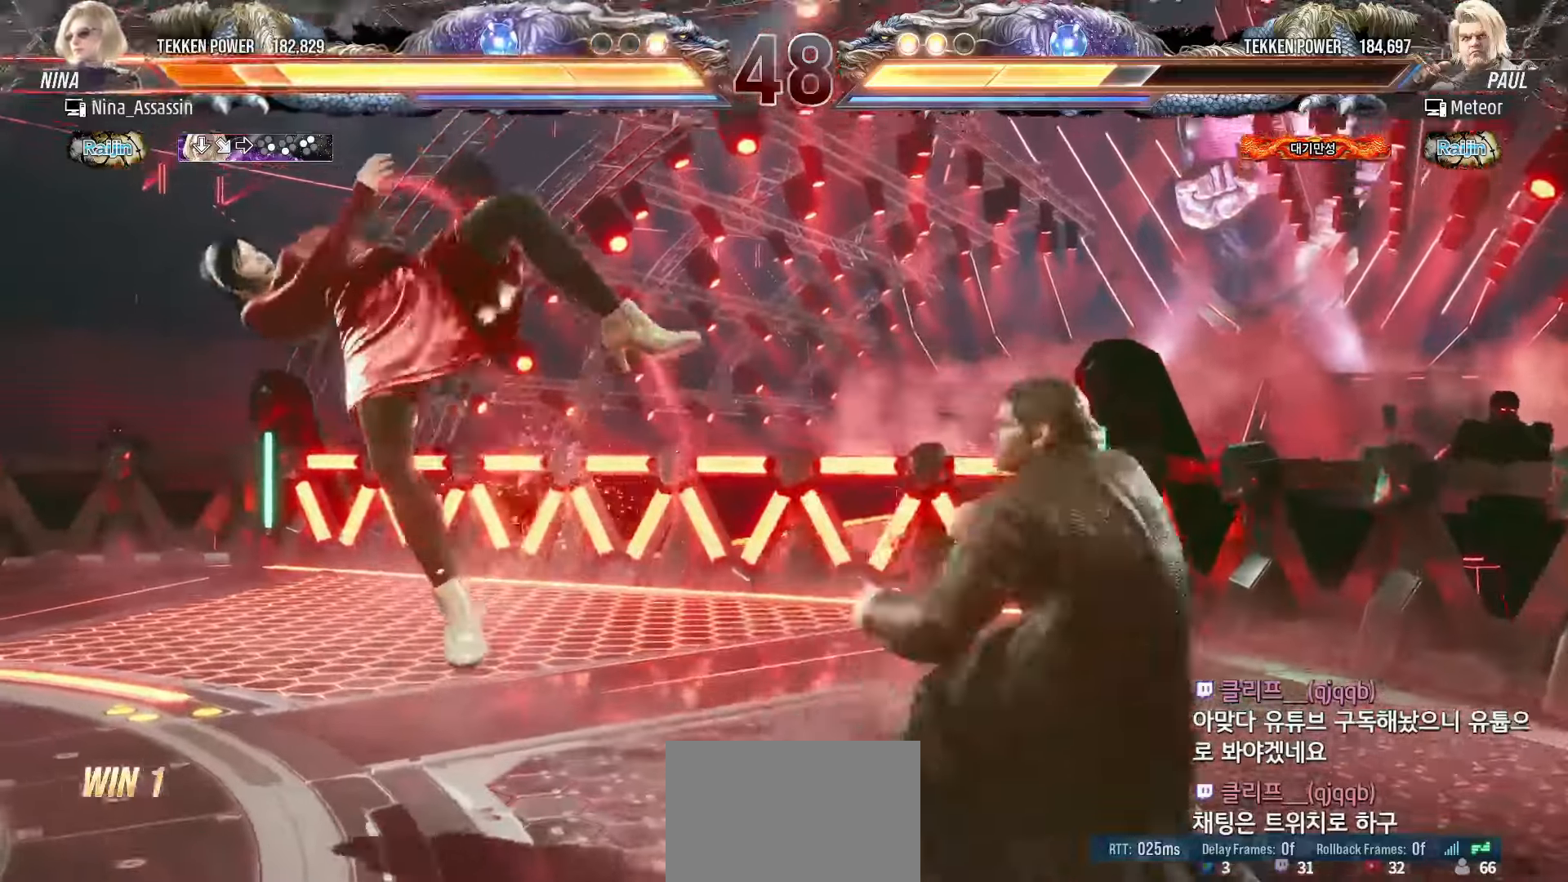
{"dt_ms": 500, "buttons": [], "left_stick": "center", "events": [[33, "TRIANGLE", "up"], [50, "SQUARE", "down"], [100, "SQUARE", "up"], [150, "TRIANGLE", "down"], [200, "TRIANGLE", "up"], [233, "SQUARE", "down"], [283, "SQUARE", "up"], [333, "TRIANGLE", "down"], [383, "TRIANGLE", "up"], [417, "SQUARE", "down"], [450, "SQUARE", "up"]]}
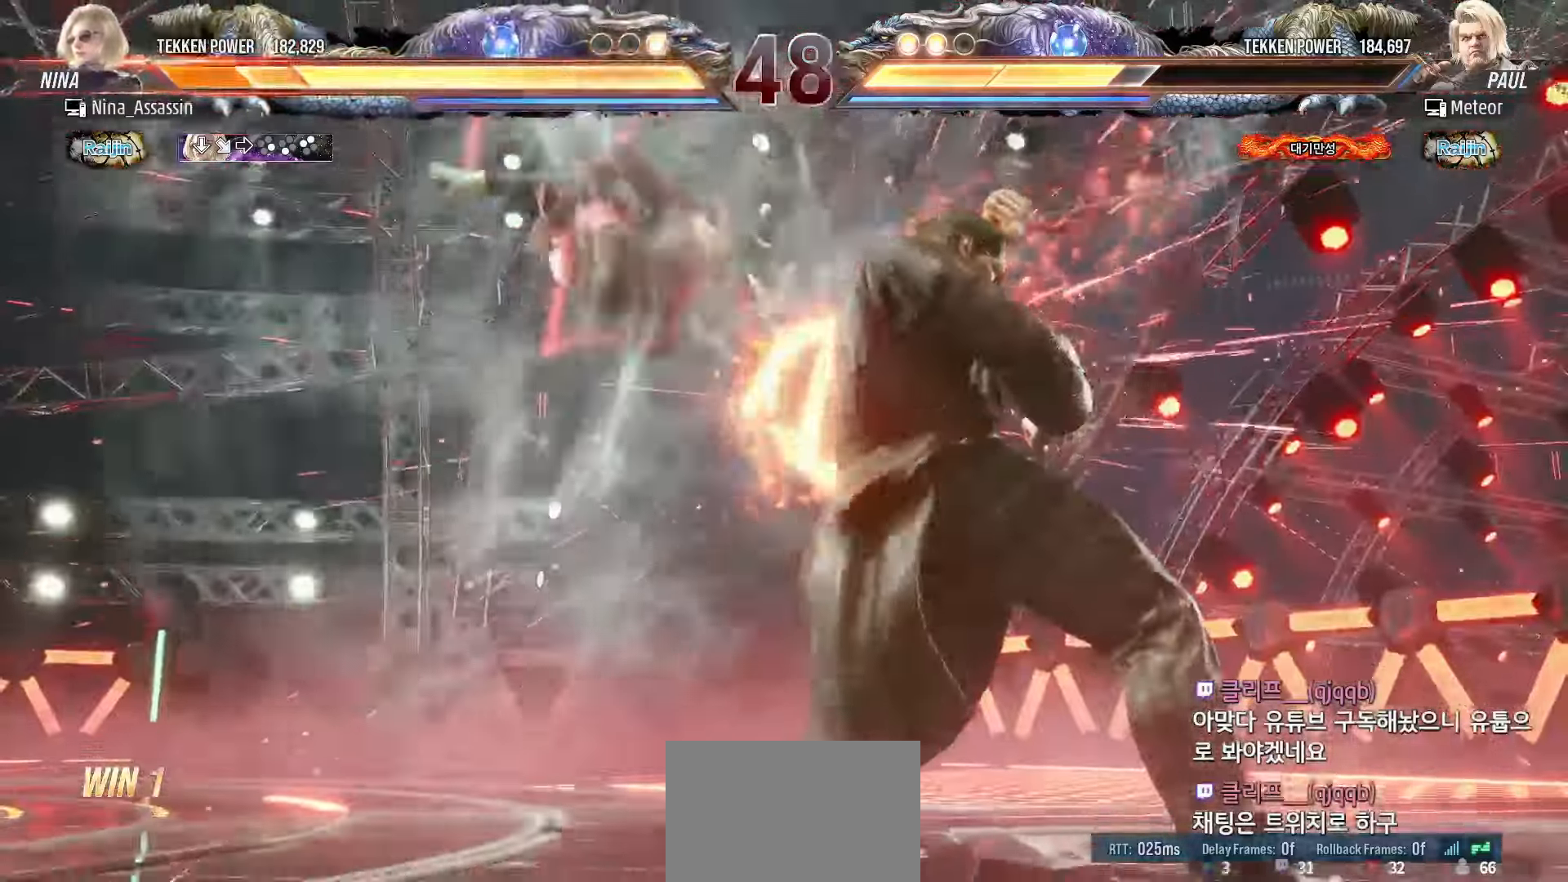
{"dt_ms": 500, "buttons": ["SQUARE"], "left_stick": "center", "events": [[17, "TRIANGLE", "down"], [50, "TRIANGLE", "up"], [100, "SQUARE", "down"], [133, "SQUARE", "up"], [200, "TRIANGLE", "down"], [250, "TRIANGLE", "up"], [283, "SQUARE", "down"], [333, "SQUARE", "up"], [383, "TRIANGLE", "down"], [433, "TRIANGLE", "up"], [483, "SQUARE", "down"]]}
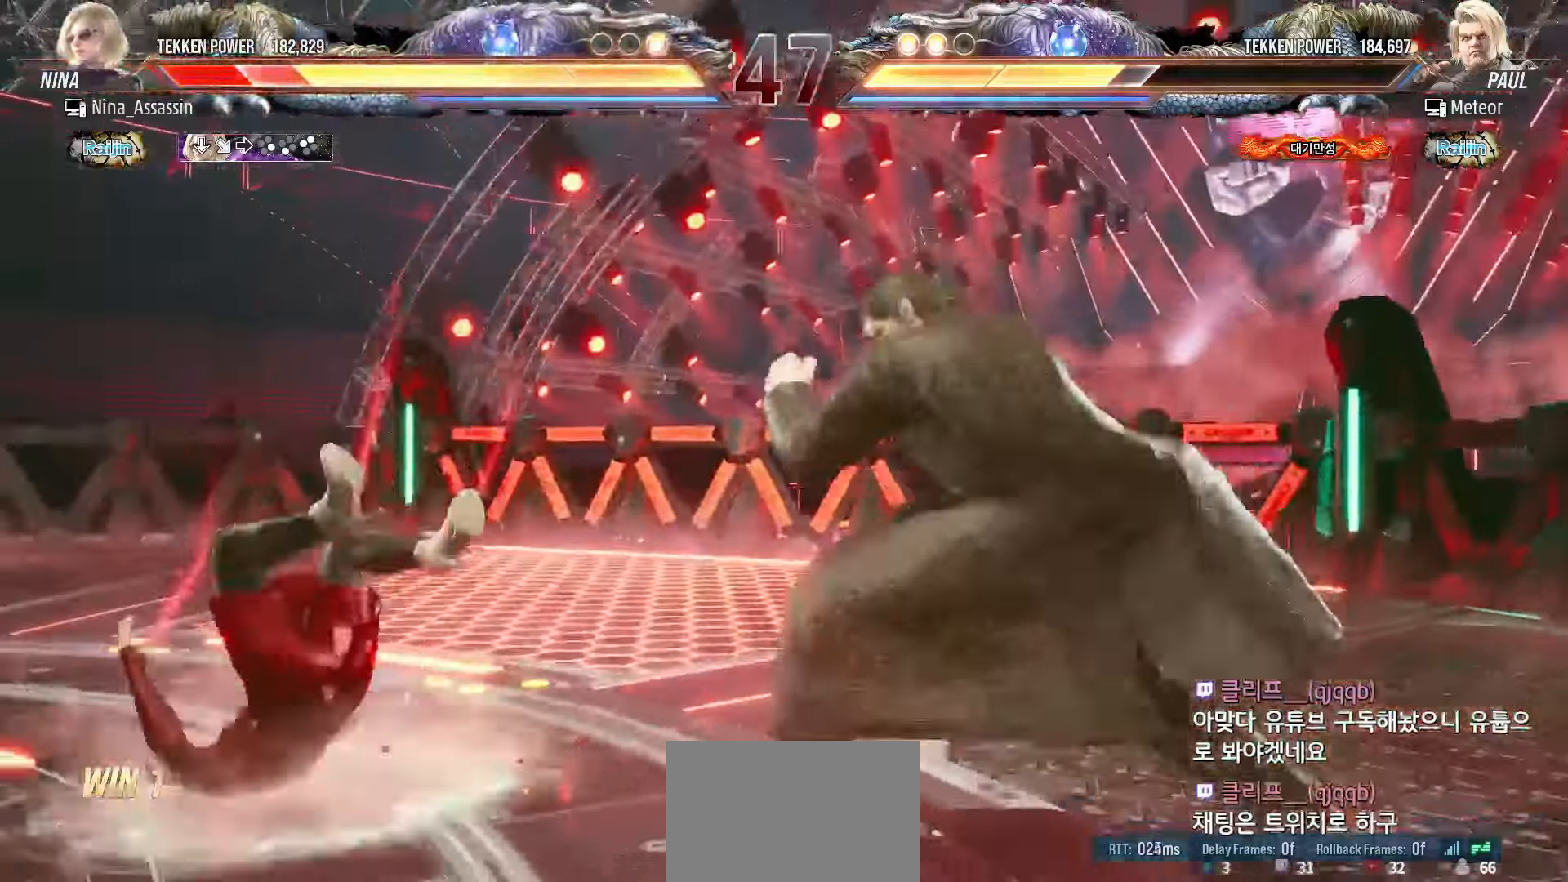
{"dt_ms": 500, "buttons": ["TRIANGLE"], "left_stick": "center"}
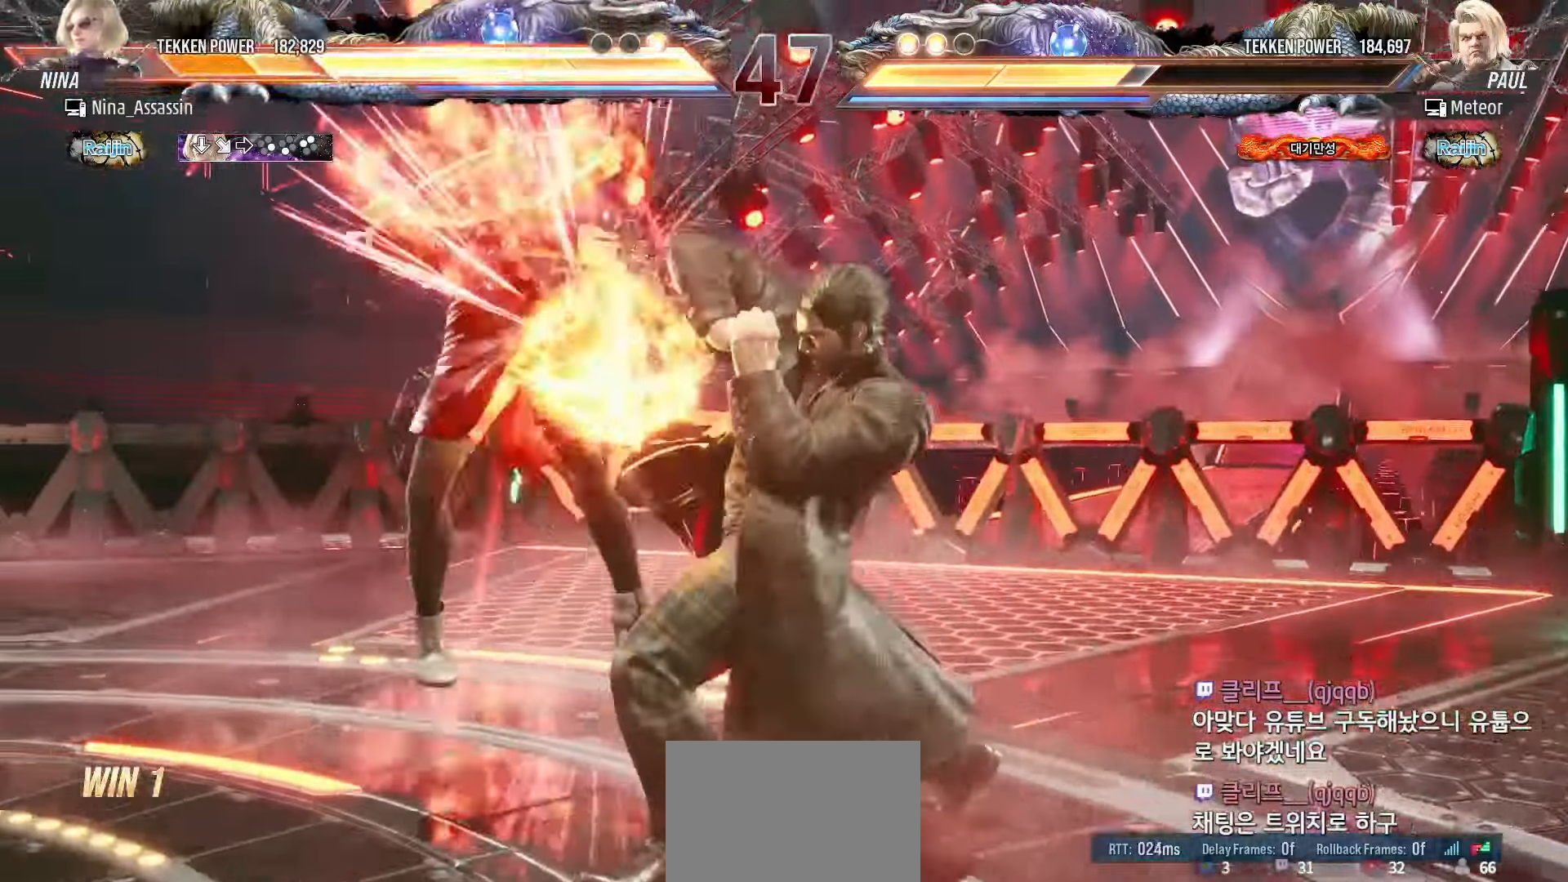
{"dt_ms": 500, "buttons": ["TRIANGLE"], "left_stick": "center", "events": [[33, "TRIANGLE", "up"], [67, "SQUARE", "down"], [117, "SQUARE", "up"], [167, "TRIANGLE", "down"], [217, "TRIANGLE", "up"], [267, "SQUARE", "down"], [300, "SQUARE", "up"], [500, "TRIANGLE", "down"]]}
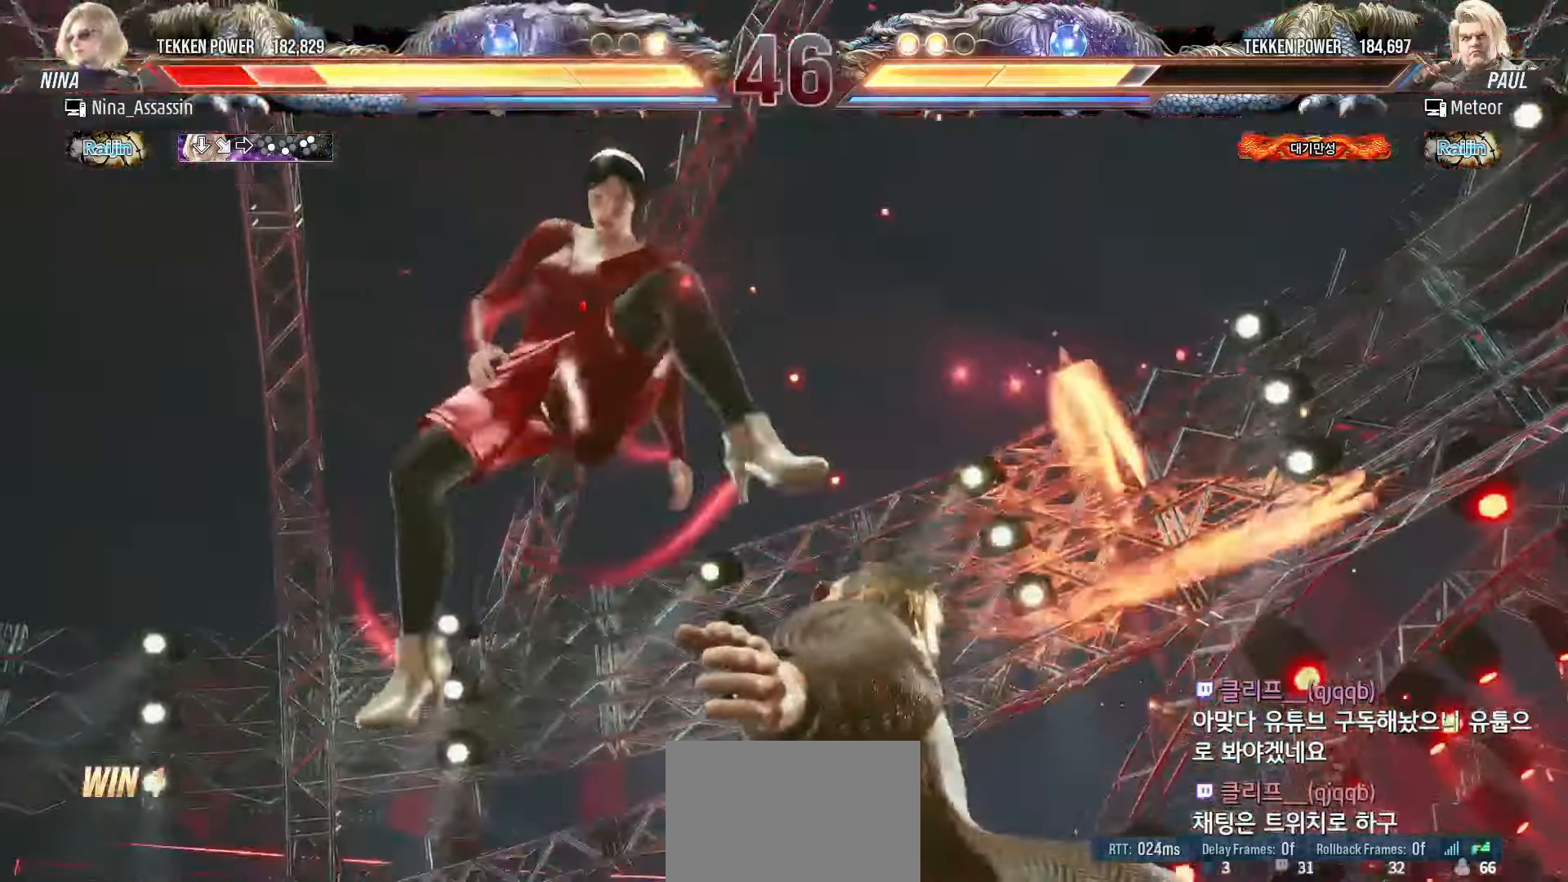
{"dt_ms": 500, "buttons": ["SQUARE"], "left_stick": "center", "events": [[67, "TRIANGLE", "up"], [100, "SQUARE", "down"], [150, "SQUARE", "up"], [200, "TRIANGLE", "down"], [250, "TRIANGLE", "up"], [283, "SQUARE", "down"], [333, "SQUARE", "up"], [400, "TRIANGLE", "down"], [450, "TRIANGLE", "up"], [467, "SQUARE", "down"]]}
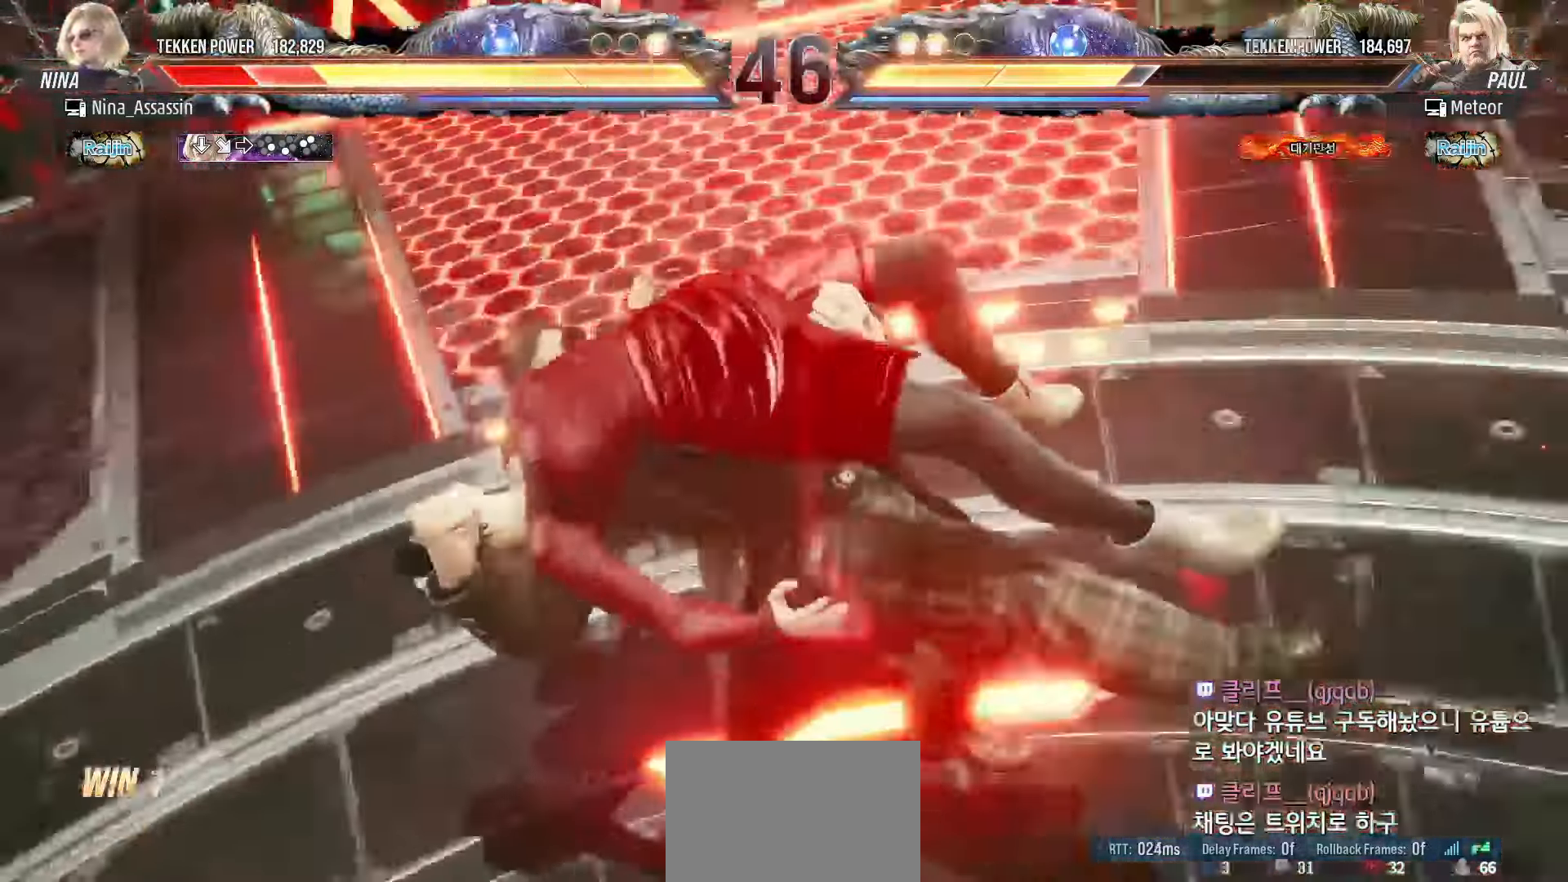
{"dt_ms": 1000, "buttons": [], "left_stick": "down"}
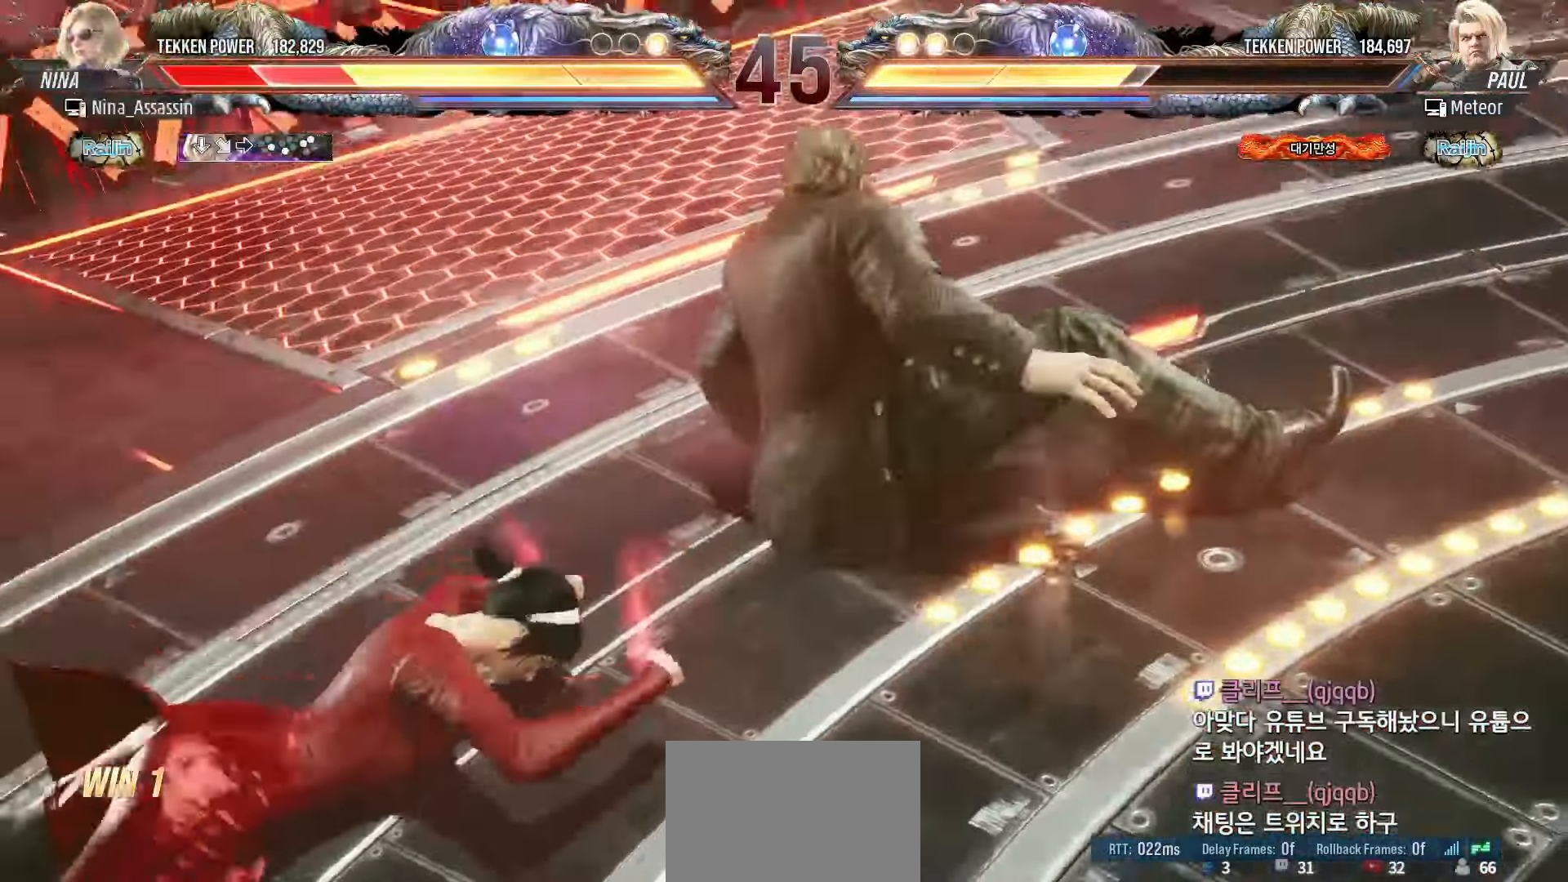
{"dt_ms": 500, "buttons": [], "left_stick": "down", "events": [[33, "TRIANGLE", "down"], [100, "TRIANGLE", "up"], [133, "SQUARE", "down"], [183, "SQUARE", "up"], [233, "TRIANGLE", "down"], [283, "TRIANGLE", "up"], [333, "SQUARE", "down"], [367, "SQUARE", "up"], [433, "TRIANGLE", "down"], [483, "TRIANGLE", "up"]]}
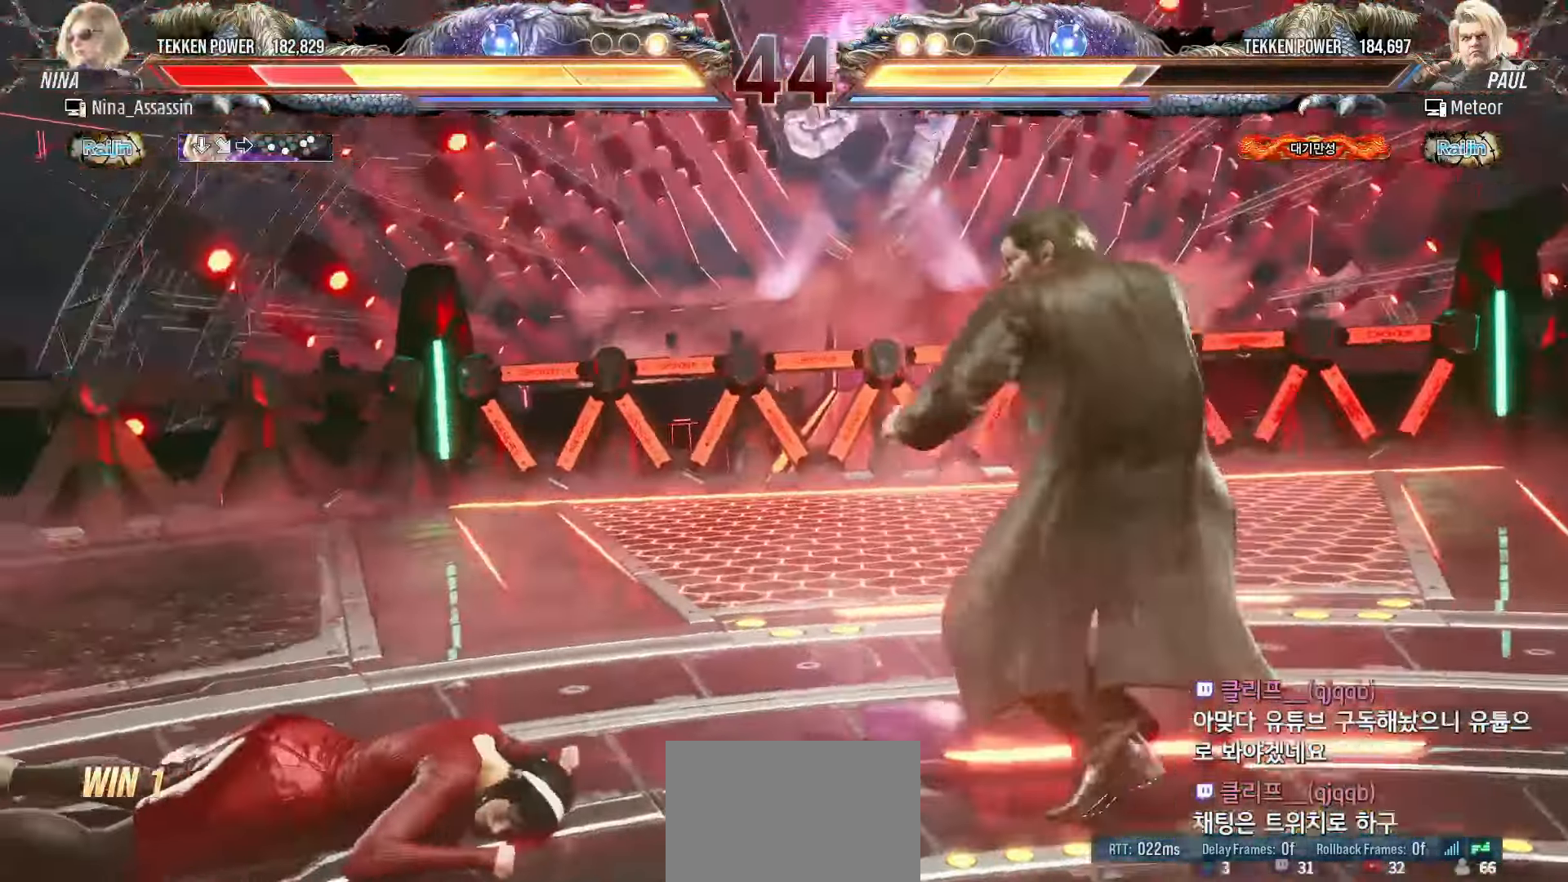
{"dt_ms": 500, "buttons": ["TRIANGLE"], "left_stick": "down", "events": [[17, "SQUARE", "down"], [67, "SQUARE", "up"], [117, "TRIANGLE", "down"], [167, "TRIANGLE", "up"], [200, "SQUARE", "down"], [233, "SQUARE", "up"], [300, "TRIANGLE", "down"], [350, "TRIANGLE", "up"], [383, "SQUARE", "down"], [433, "SQUARE", "up"], [483, "TRIANGLE", "down"]]}
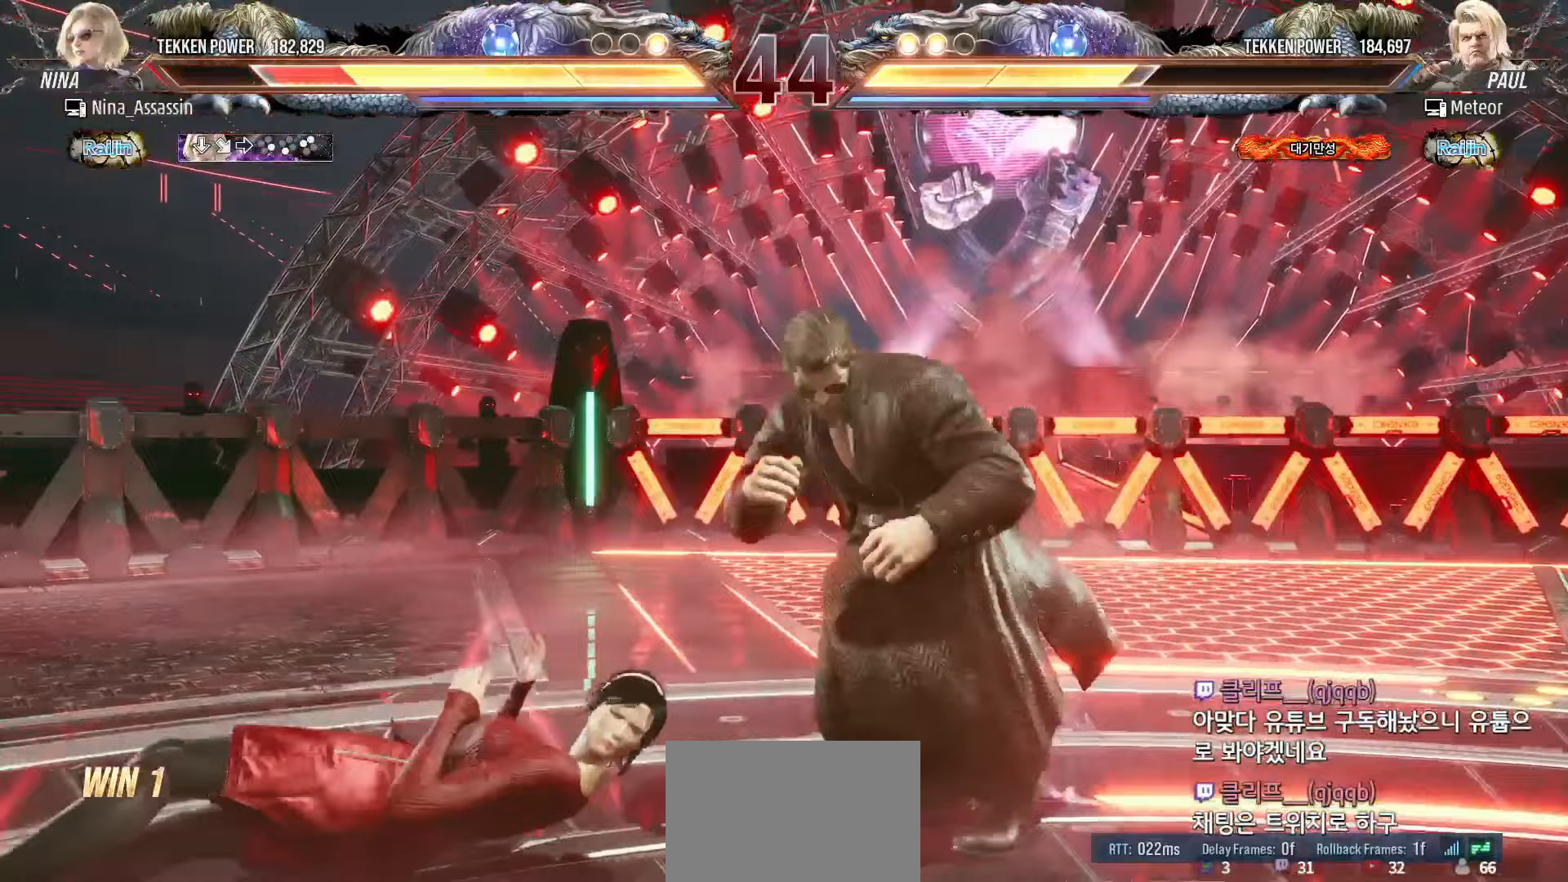
{"dt_ms": 500, "buttons": [], "left_stick": "center", "events": [[17, "TRIANGLE", "up"], [67, "SQUARE", "down"], [117, "SQUARE", "up"], [150, "TRIANGLE", "down"], [200, "TRIANGLE", "up"], [233, "SQUARE", "down"], [300, "SQUARE", "up"], [350, "TRIANGLE", "down"], [383, "TRIANGLE", "up"], [417, "SQUARE", "down"], [467, "SQUARE", "up"], [483, "left_stick", "center"]]}
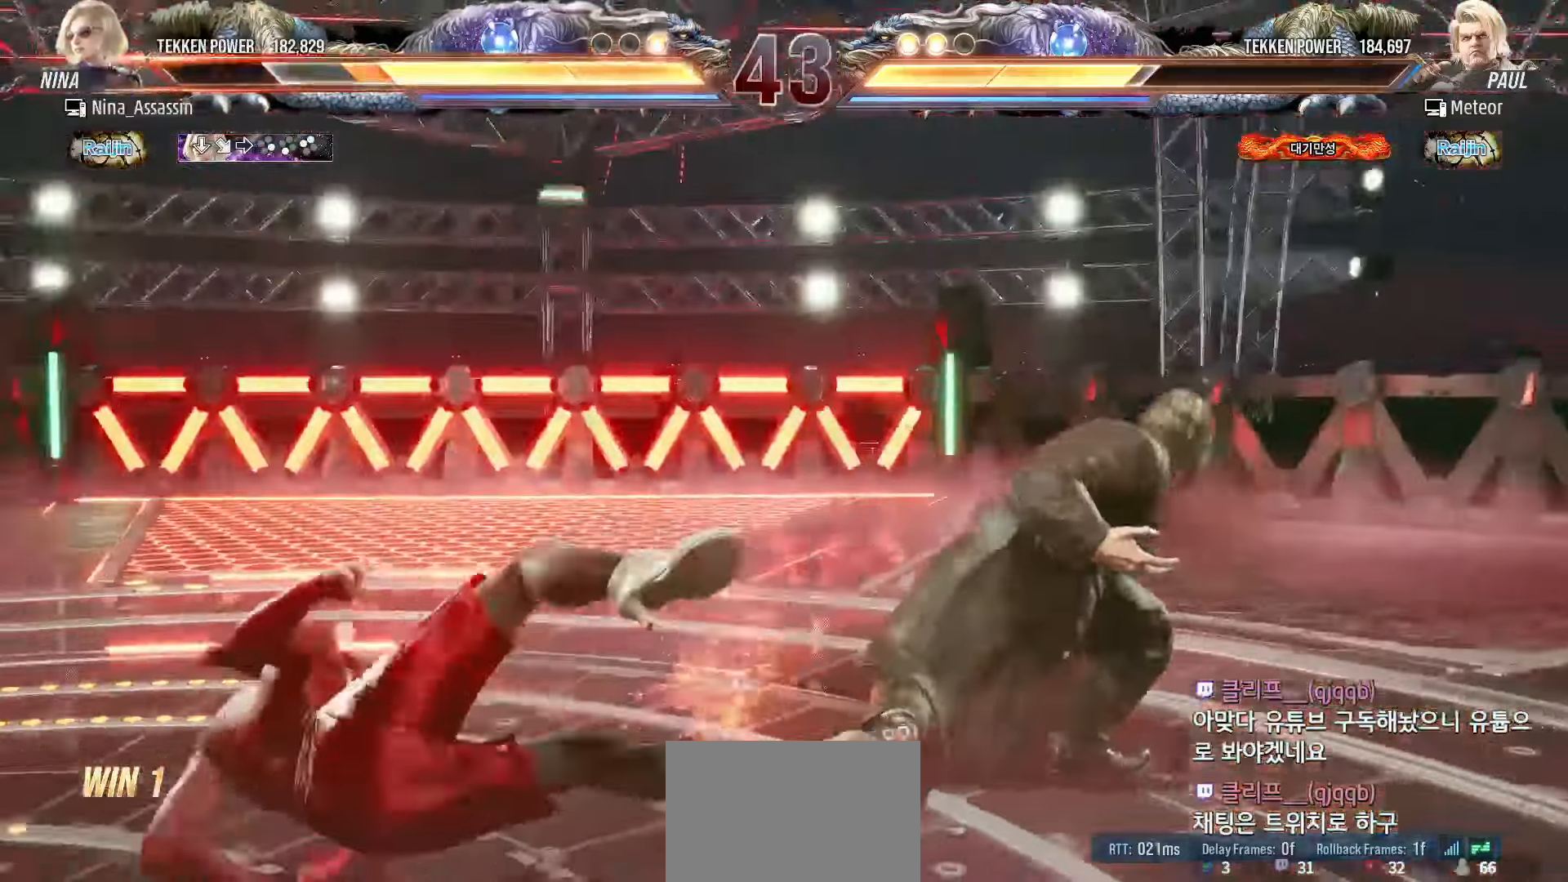
{"dt_ms": 500, "buttons": [], "left_stick": "left"}
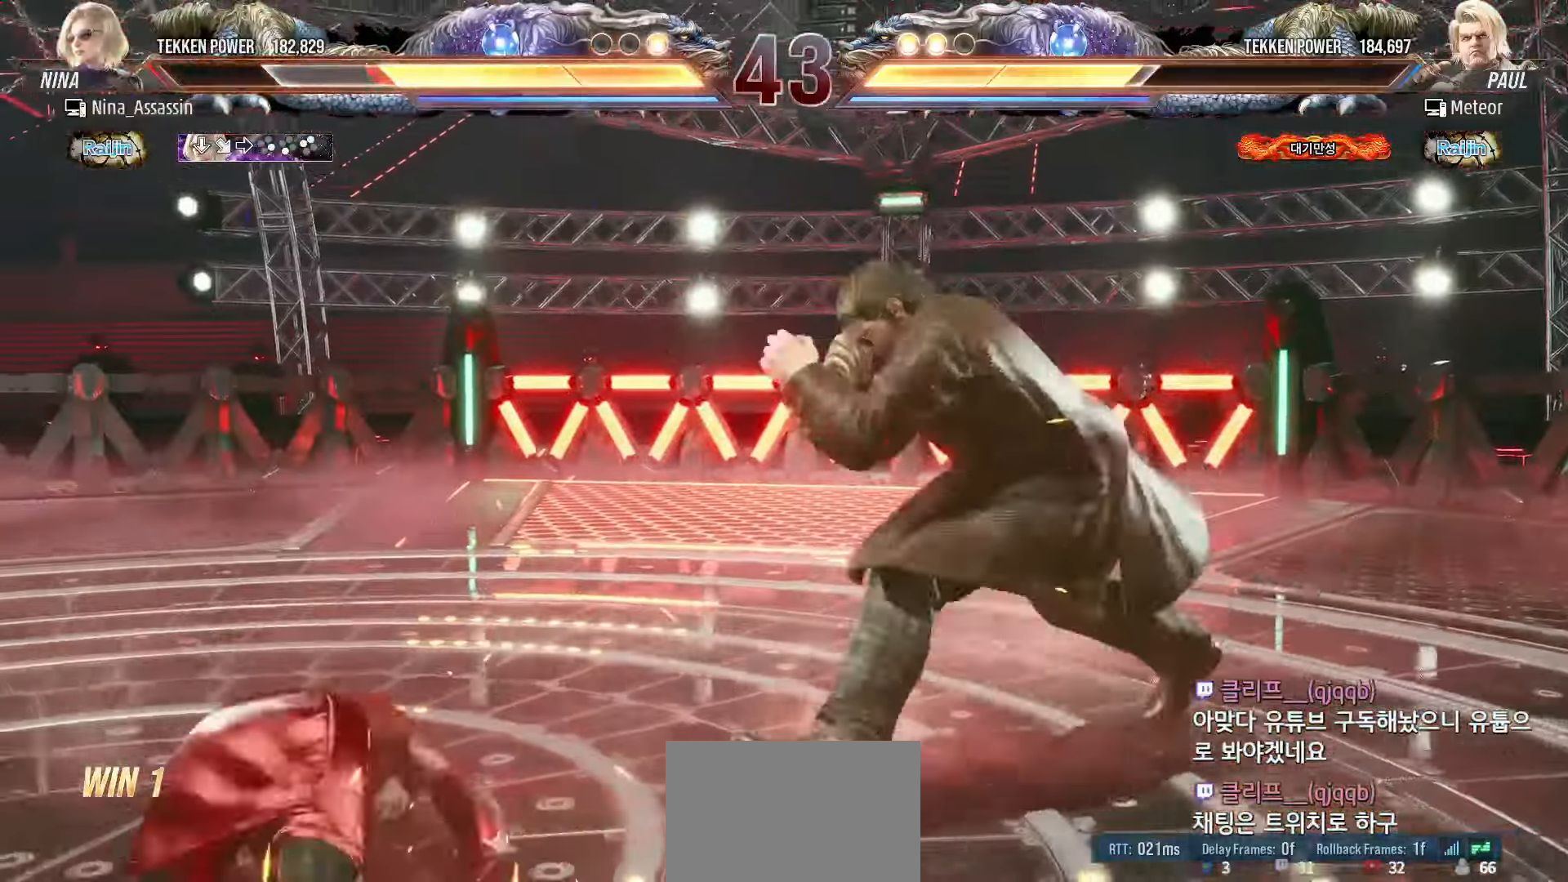
{"dt_ms": 500, "buttons": [], "left_stick": "down-left", "events": [[17, "left_stick", "center"], [83, "left_stick", "left"], [383, "left_stick", "down-left"]]}
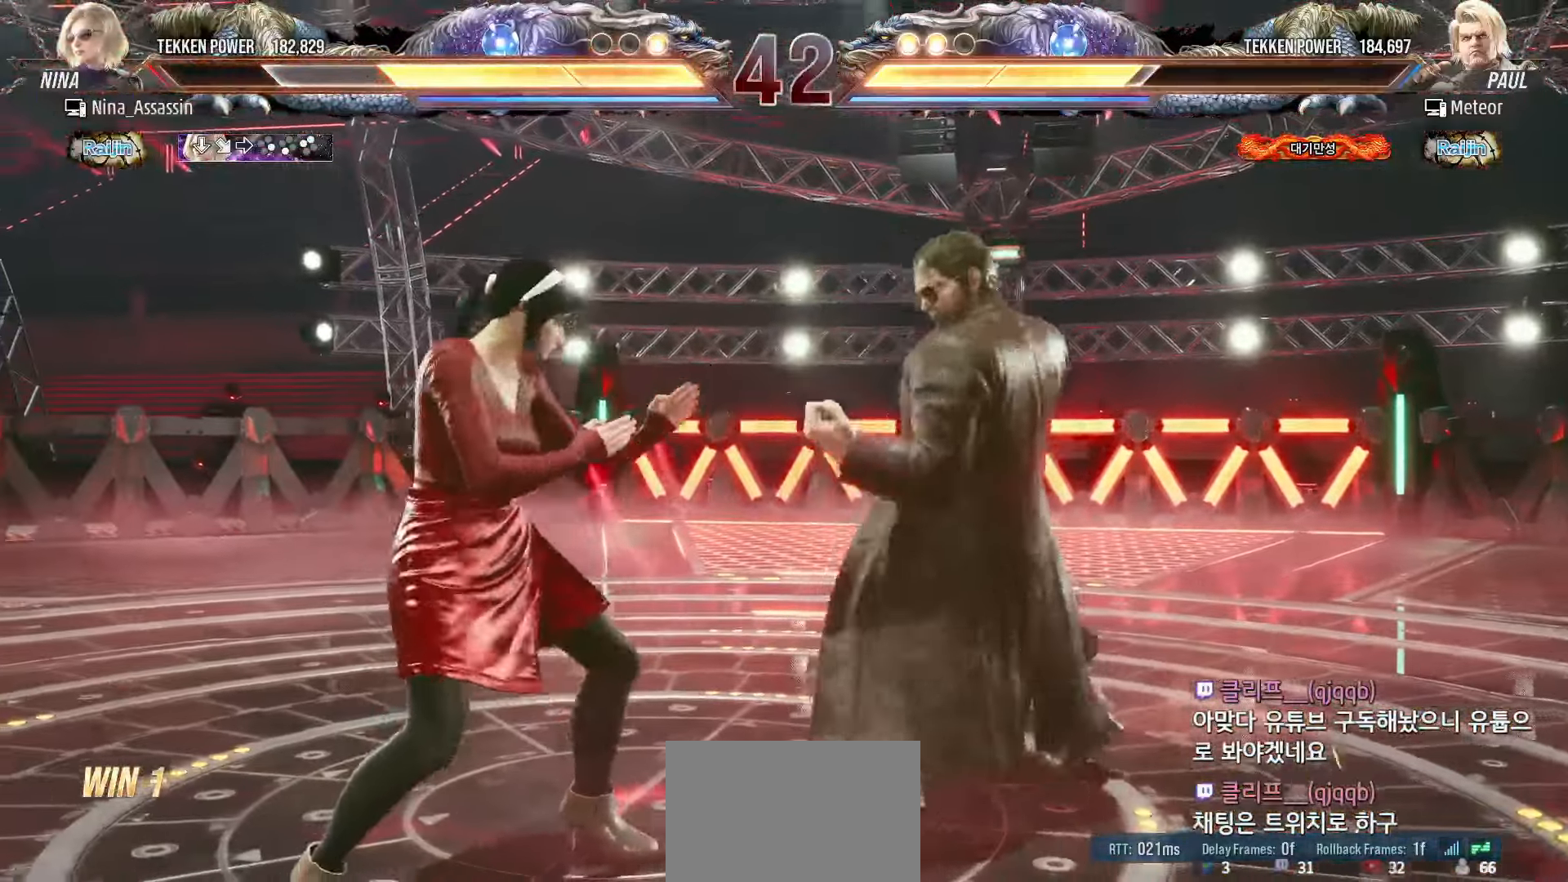
{"dt_ms": 500, "buttons": [], "left_stick": "down-left", "events": [[50, "left_stick", "center"], [133, "left_stick", "left"], [267, "left_stick", "down-left"]]}
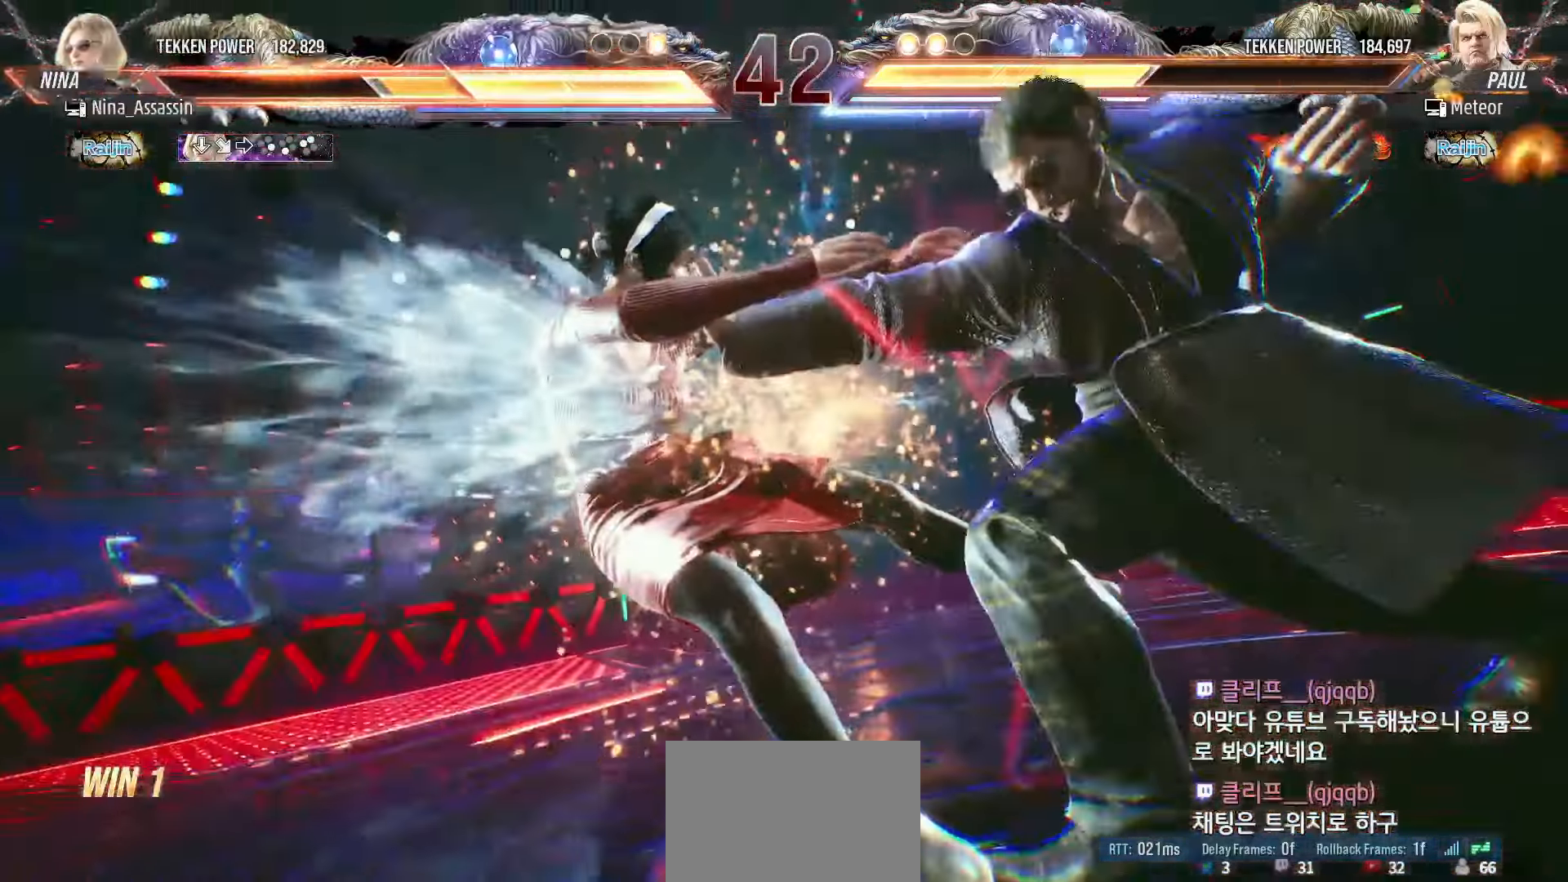
{"dt_ms": 500, "buttons": [], "left_stick": "left"}
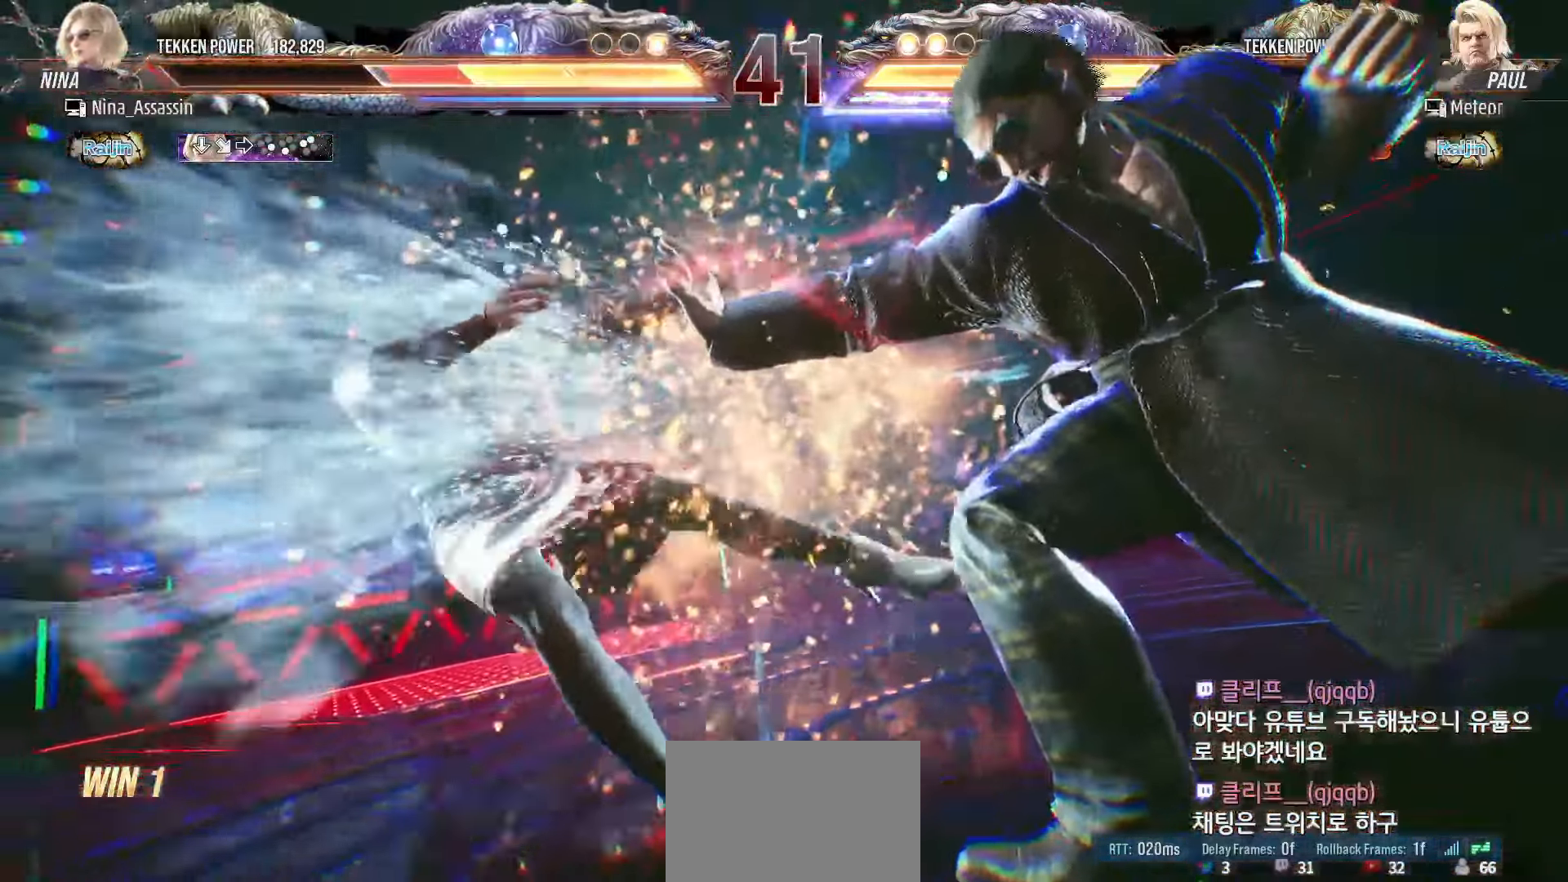
{"dt_ms": 500, "buttons": [], "left_stick": "center"}
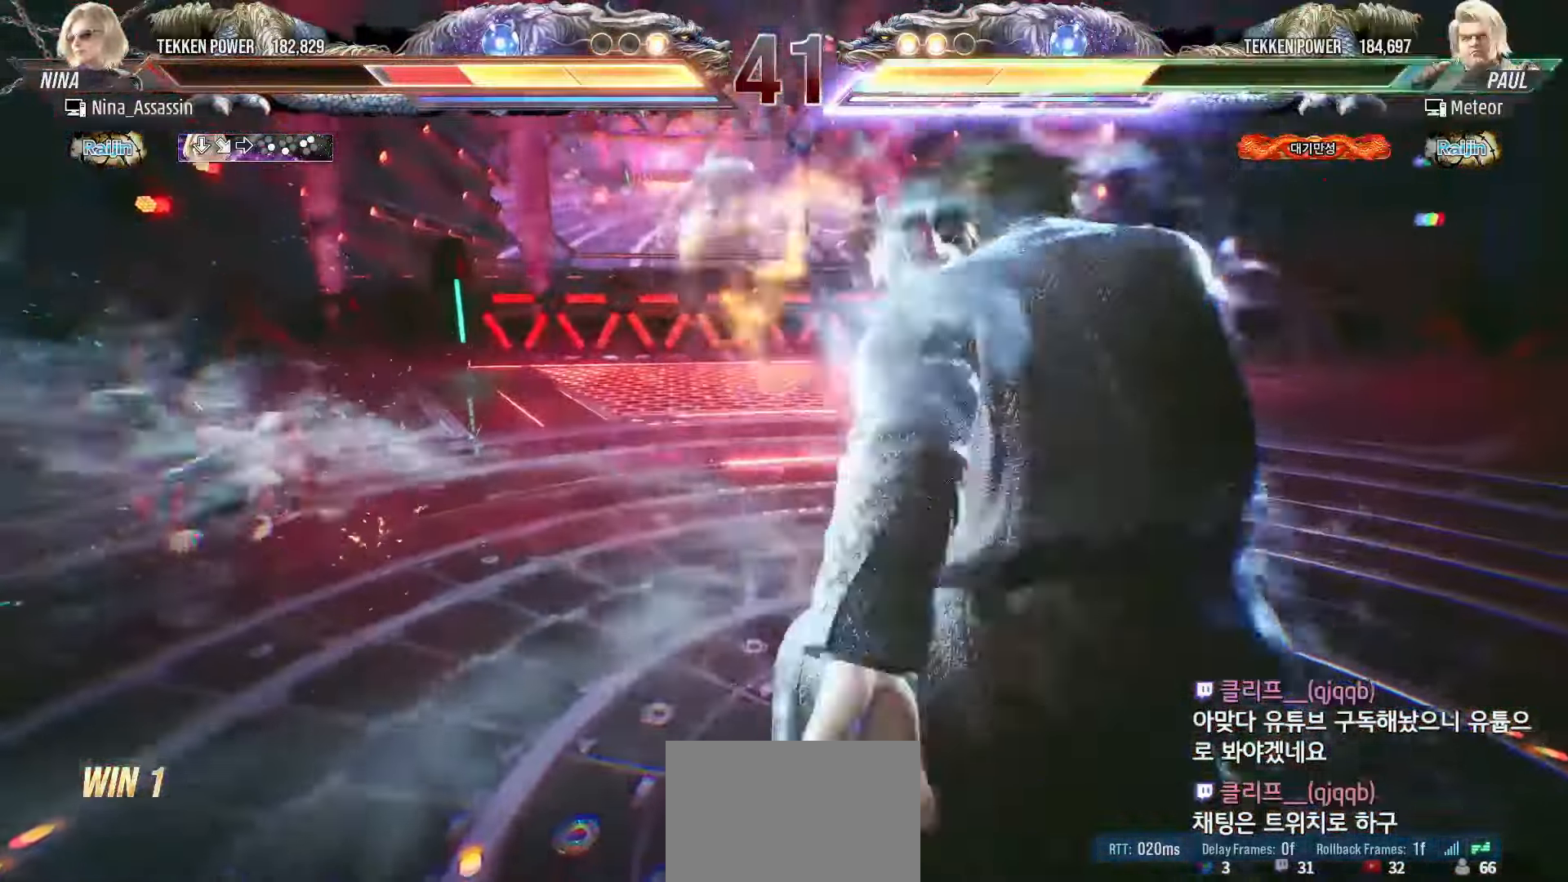
{"dt_ms": 500, "buttons": [], "left_stick": "left"}
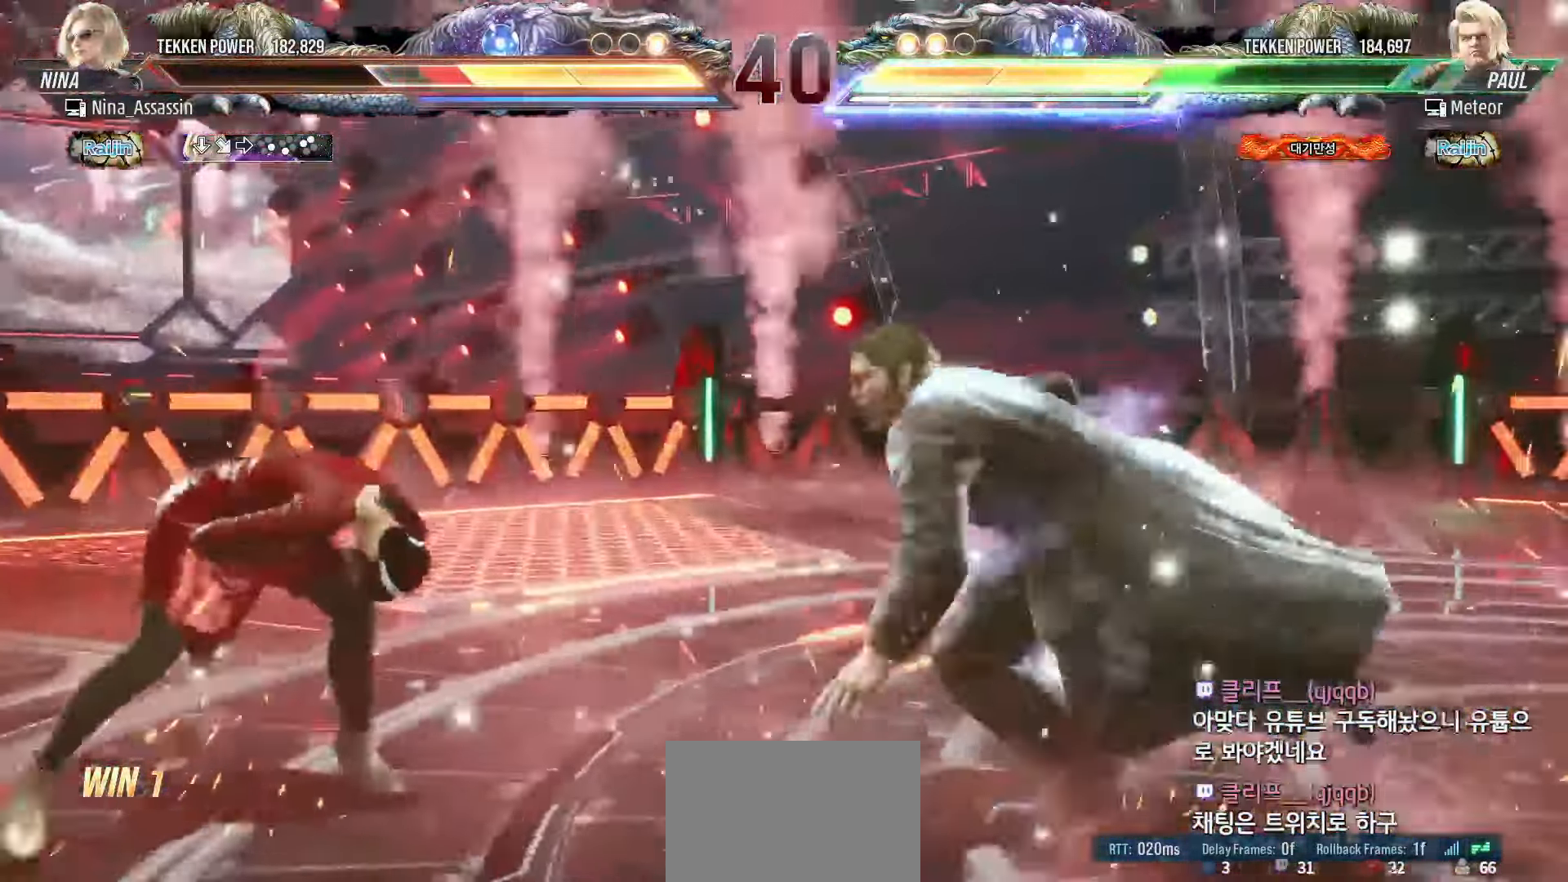
{"dt_ms": 500, "buttons": [], "left_stick": "left", "events": [[183, "left_stick", "center"], [233, "left_stick", "left"]]}
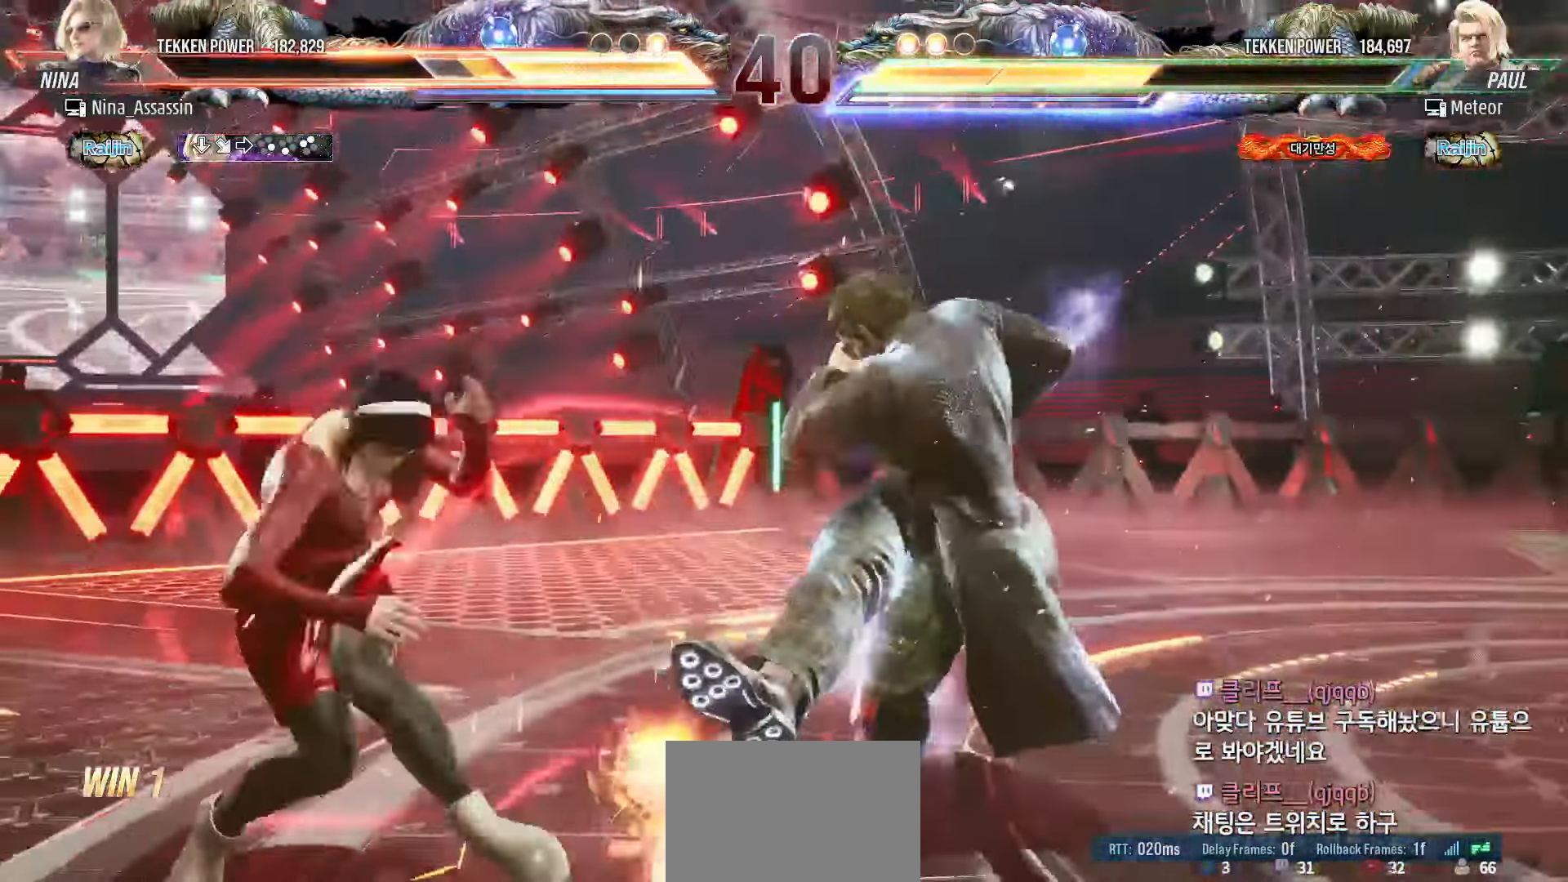
{"dt_ms": 500, "buttons": [], "left_stick": "center", "events": [[267, "left_stick", "center"], [400, "left_stick", "left"], [500, "left_stick", "center"]]}
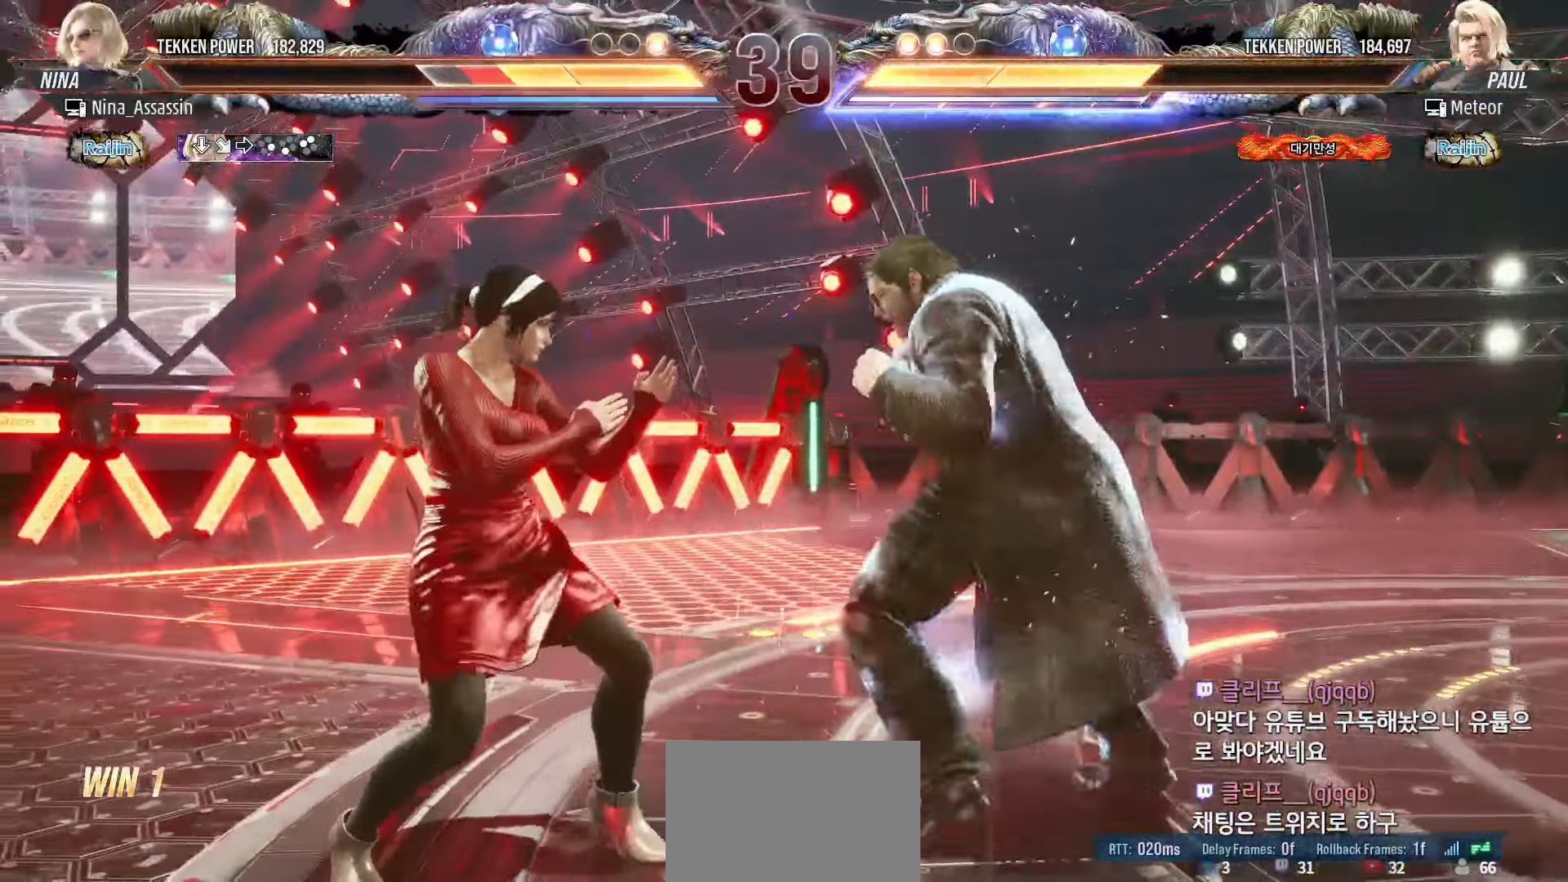
{"dt_ms": 500, "buttons": [], "left_stick": "down-left", "events": [[33, "left_stick", "left"], [433, "left_stick", "down-left"]]}